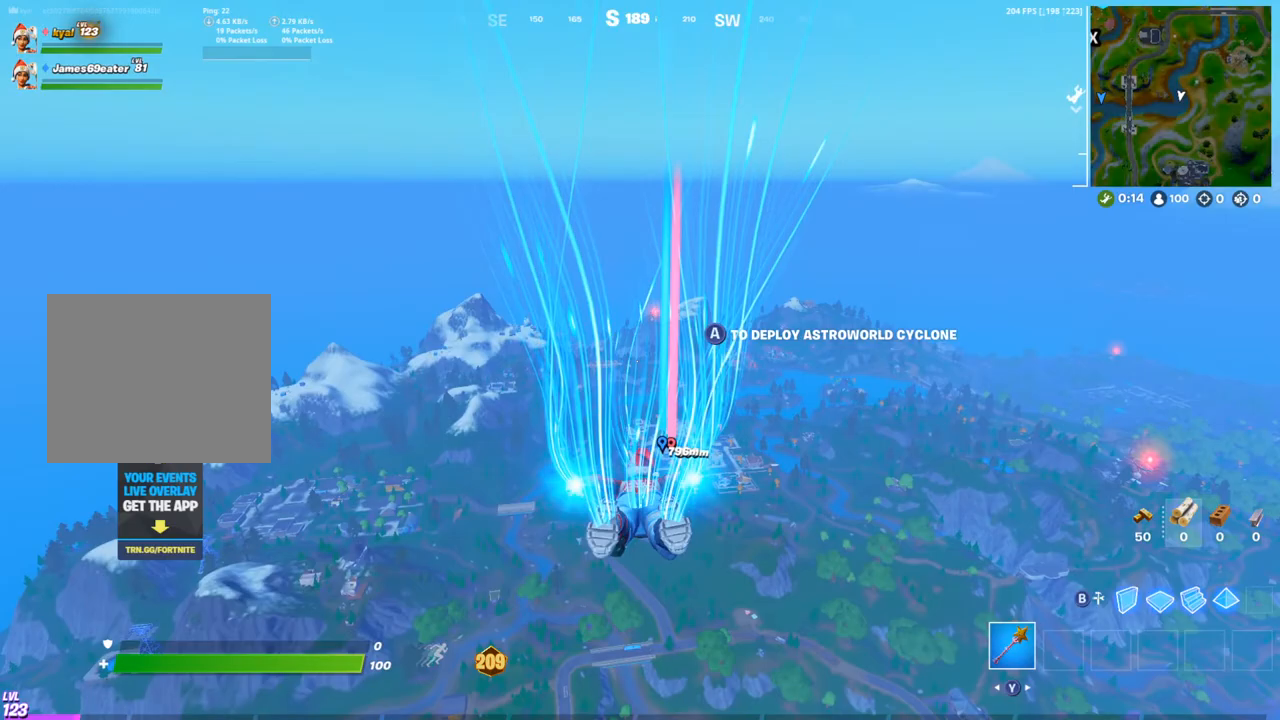
Gameplay with a controller (PlayStation layout); each line is a JSON object with the inputs held at the frame after it (dt_ms = milliseconds from this image to that frame). "events" lists button and stick changes between this image and that frame as [ms after this image, input, new state], when the widget could be followed in between.
{"dt_ms": 500, "buttons": [], "left_stick": "up", "right_stick": "center", "events": [[100, "left_stick", "up"]]}
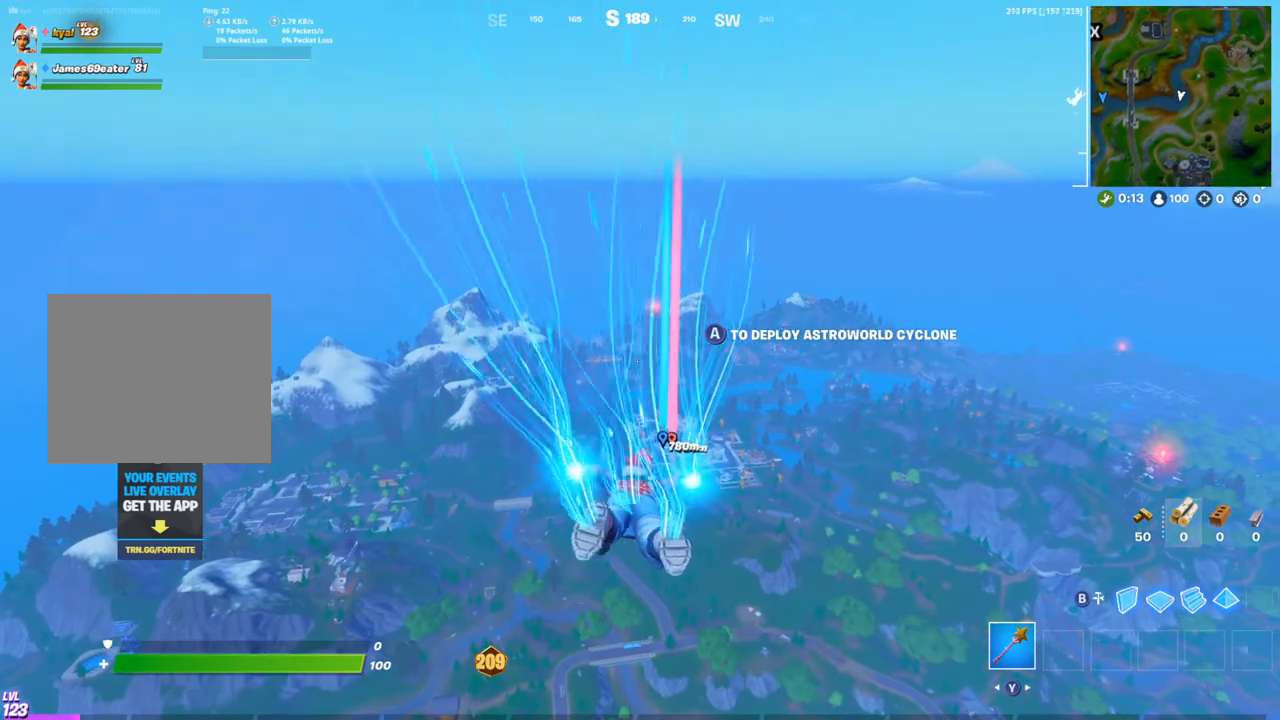
{"dt_ms": 500, "buttons": [], "left_stick": "up", "right_stick": "center", "events": [[167, "DPAD_UP", "down"], [267, "DPAD_UP", "up"], [367, "CROSS", "down"], [433, "CROSS", "up"]]}
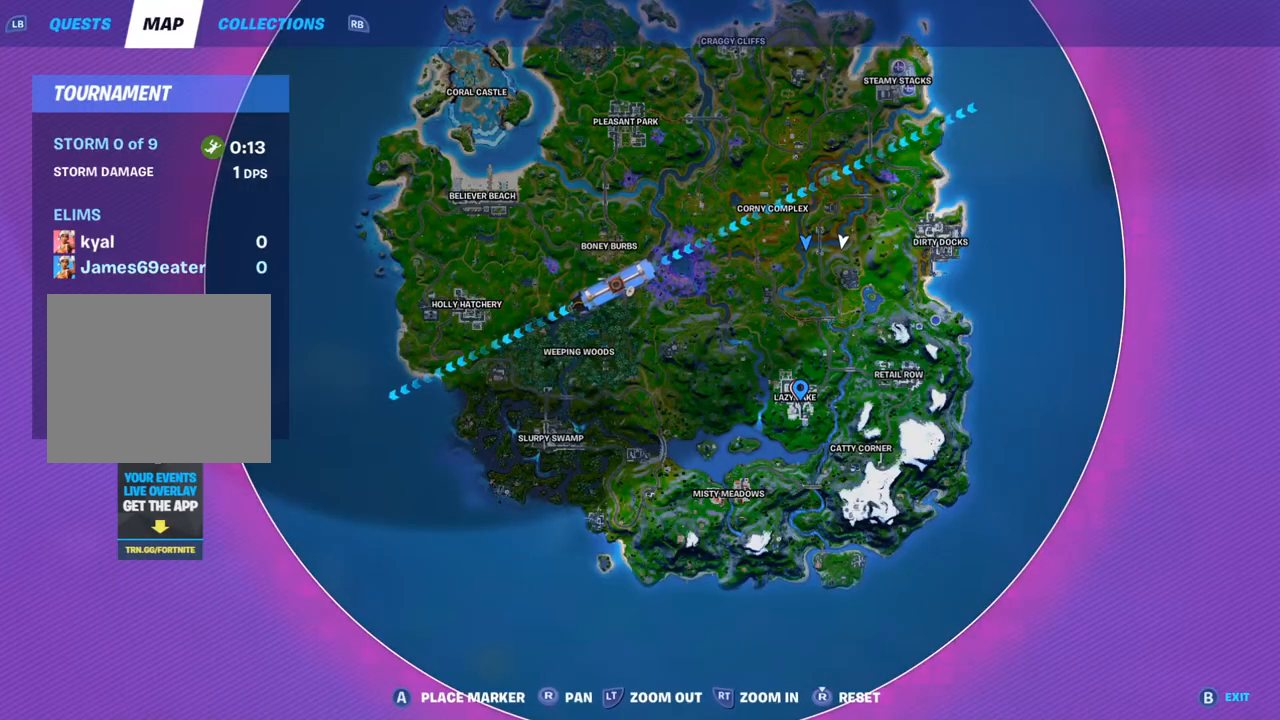
{"dt_ms": 500, "buttons": [], "left_stick": "up", "right_stick": "center", "events": []}
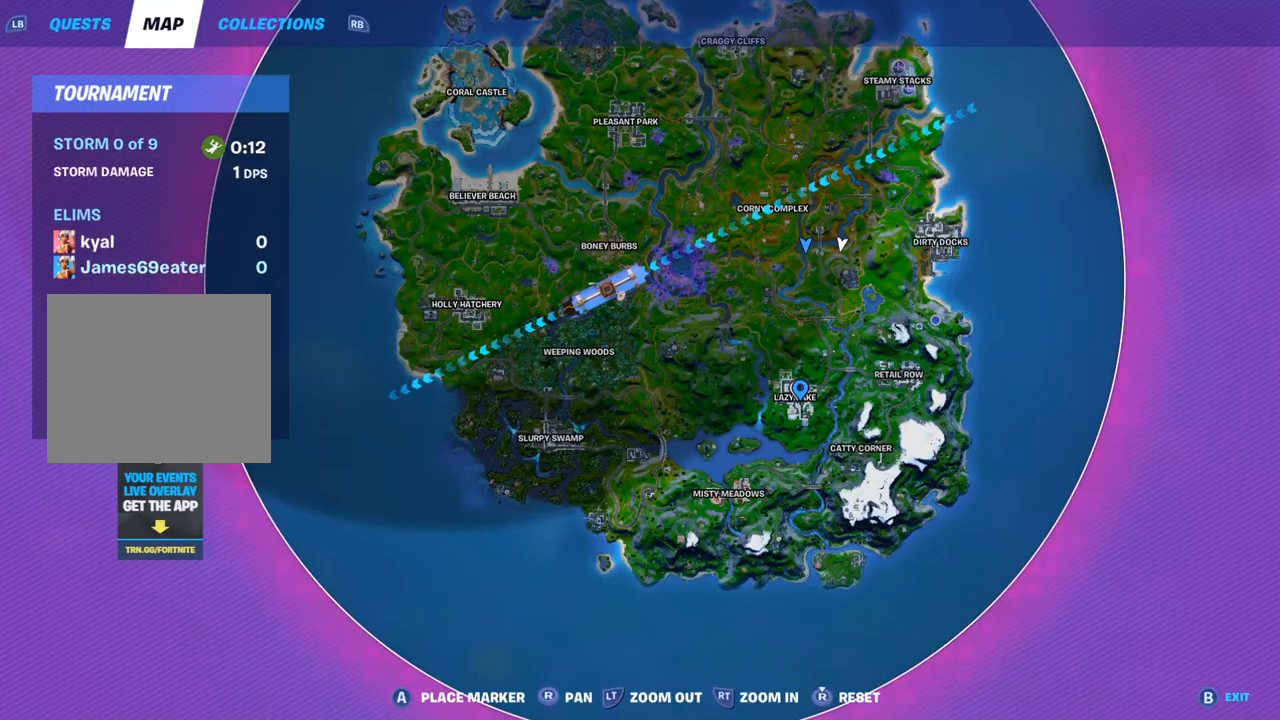
{"dt_ms": 1000, "buttons": ["CIRCLE"], "left_stick": "up", "right_stick": "center"}
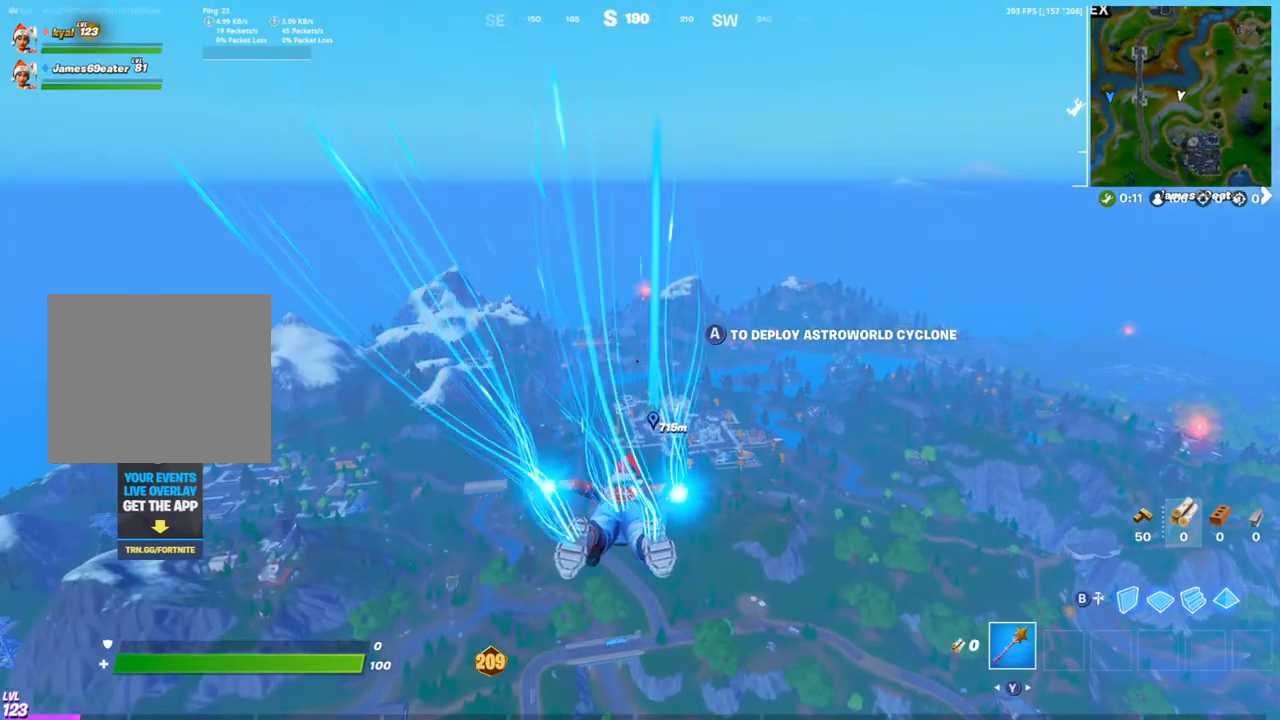
{"dt_ms": 500, "buttons": [], "left_stick": "up", "right_stick": "center", "events": [[350, "CIRCLE", "up"], [383, "DPAD_RIGHT", "down"], [483, "DPAD_RIGHT", "up"]]}
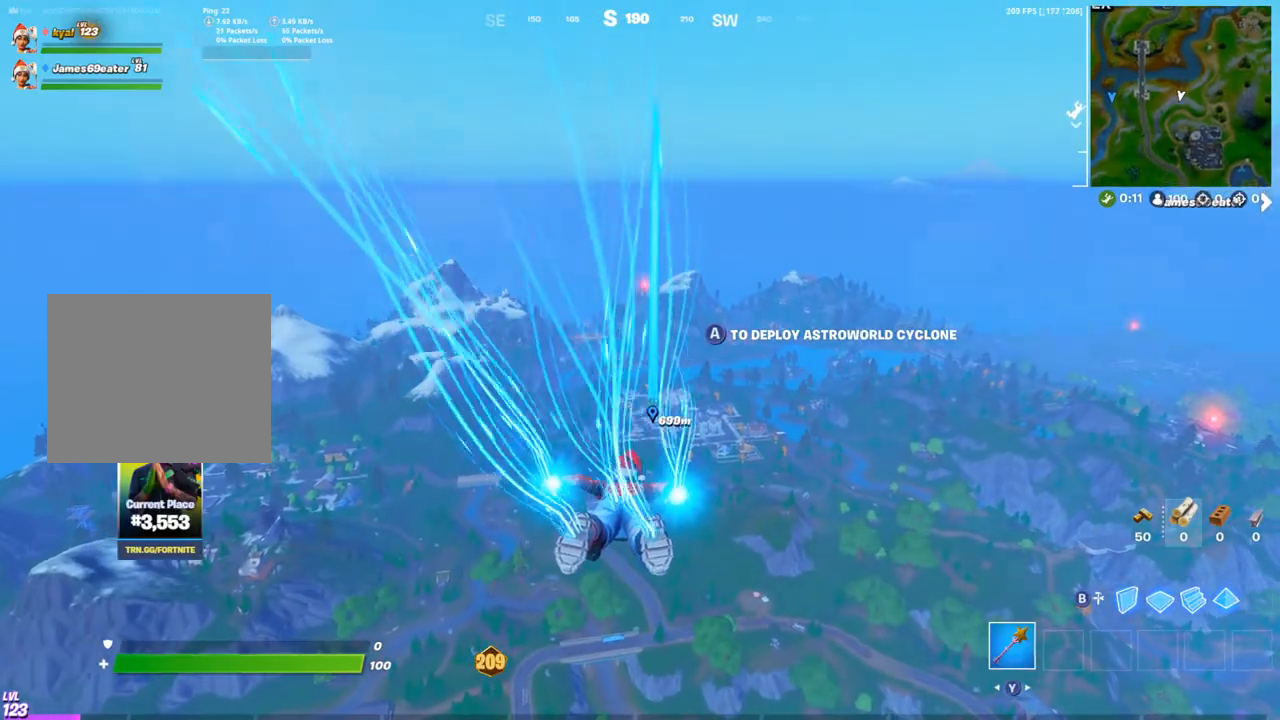
{"dt_ms": 500, "buttons": [], "left_stick": "up", "right_stick": "center", "events": [[50, "DPAD_RIGHT", "down"], [133, "DPAD_RIGHT", "up"], [217, "DPAD_RIGHT", "down"], [300, "DPAD_RIGHT", "up"], [383, "DPAD_RIGHT", "down"], [467, "DPAD_RIGHT", "up"]]}
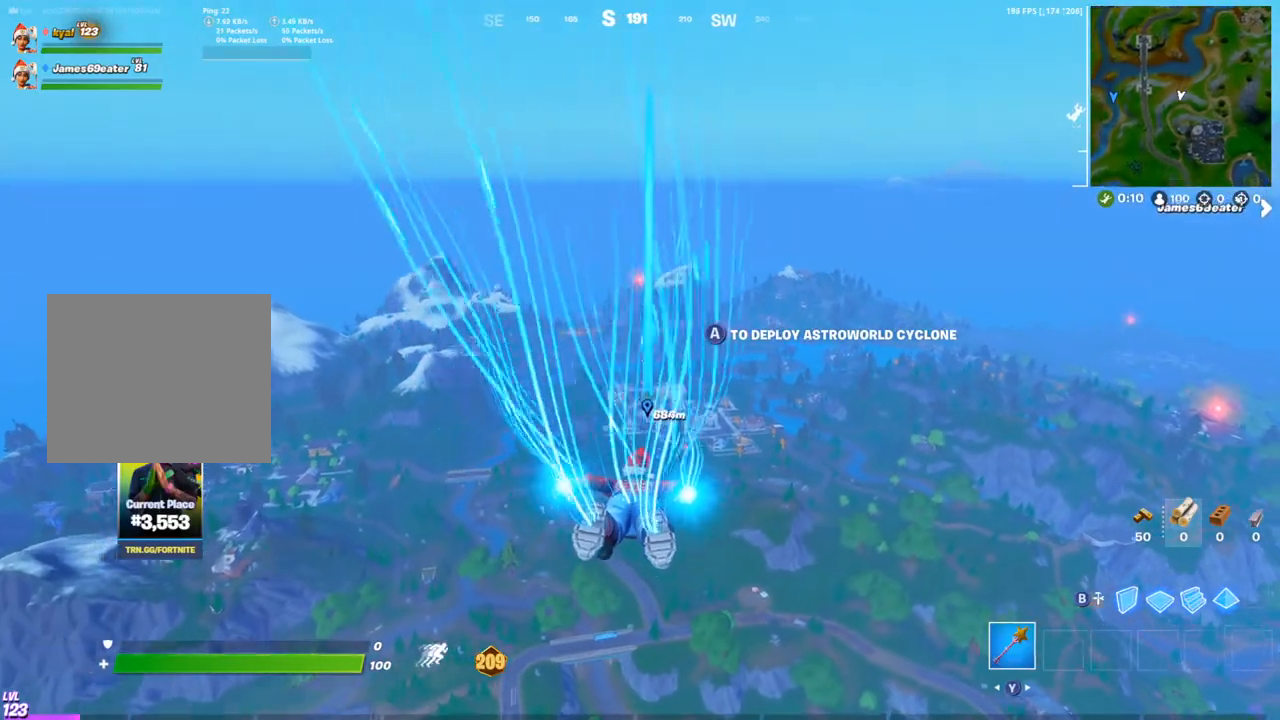
{"dt_ms": 500, "buttons": [], "left_stick": "center", "right_stick": "center", "events": [[33, "left_stick", "center"]]}
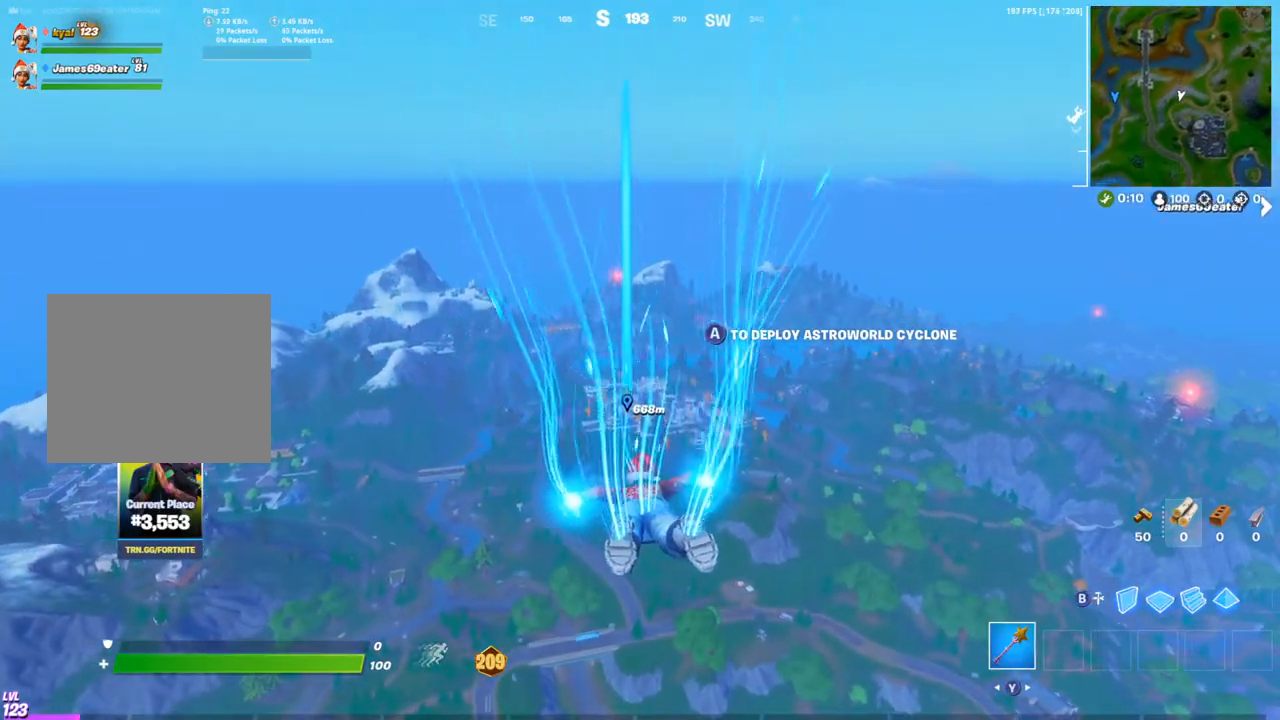
{"dt_ms": 500, "buttons": [], "left_stick": "center", "right_stick": "center", "events": [[17, "DPAD_UP", "down"], [133, "DPAD_UP", "up"], [250, "DPAD_UP", "down"], [433, "DPAD_UP", "up"]]}
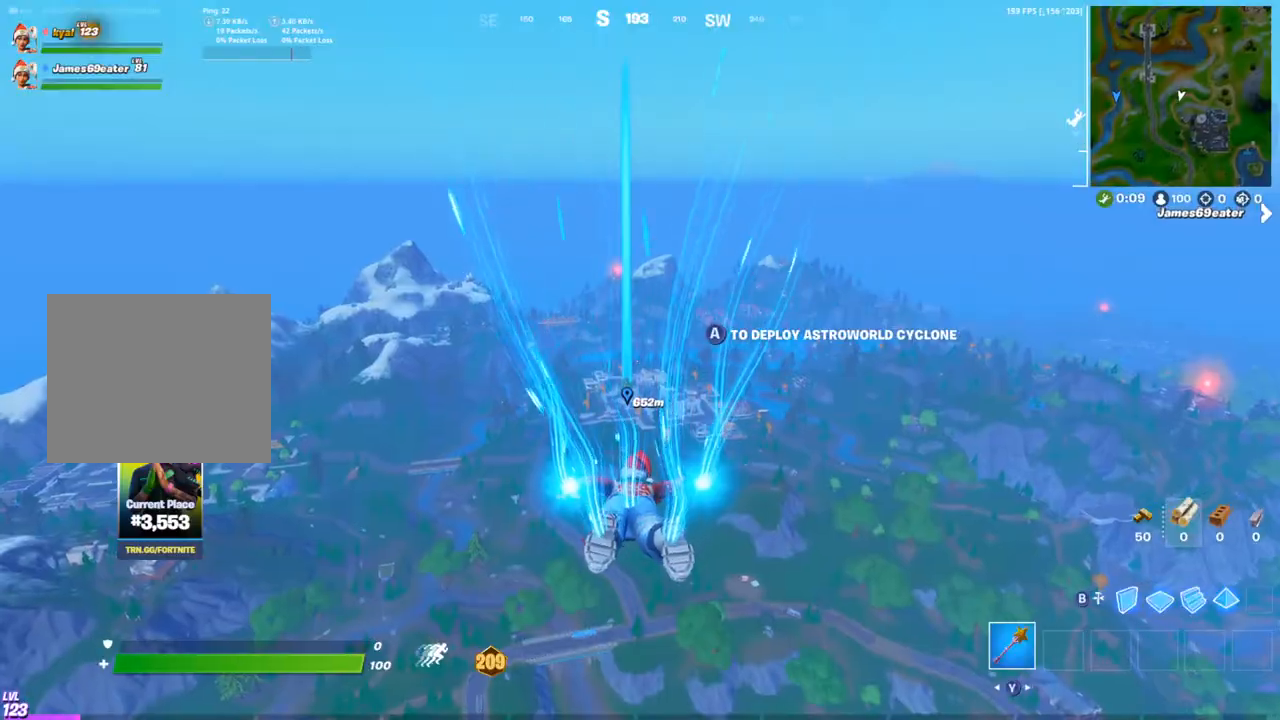
{"dt_ms": 500, "buttons": ["DPAD_UP"], "left_stick": "center", "right_stick": "up", "events": [[183, "DPAD_UP", "down"], [283, "DPAD_UP", "up"], [400, "DPAD_UP", "down"], [500, "right_stick", "up"]]}
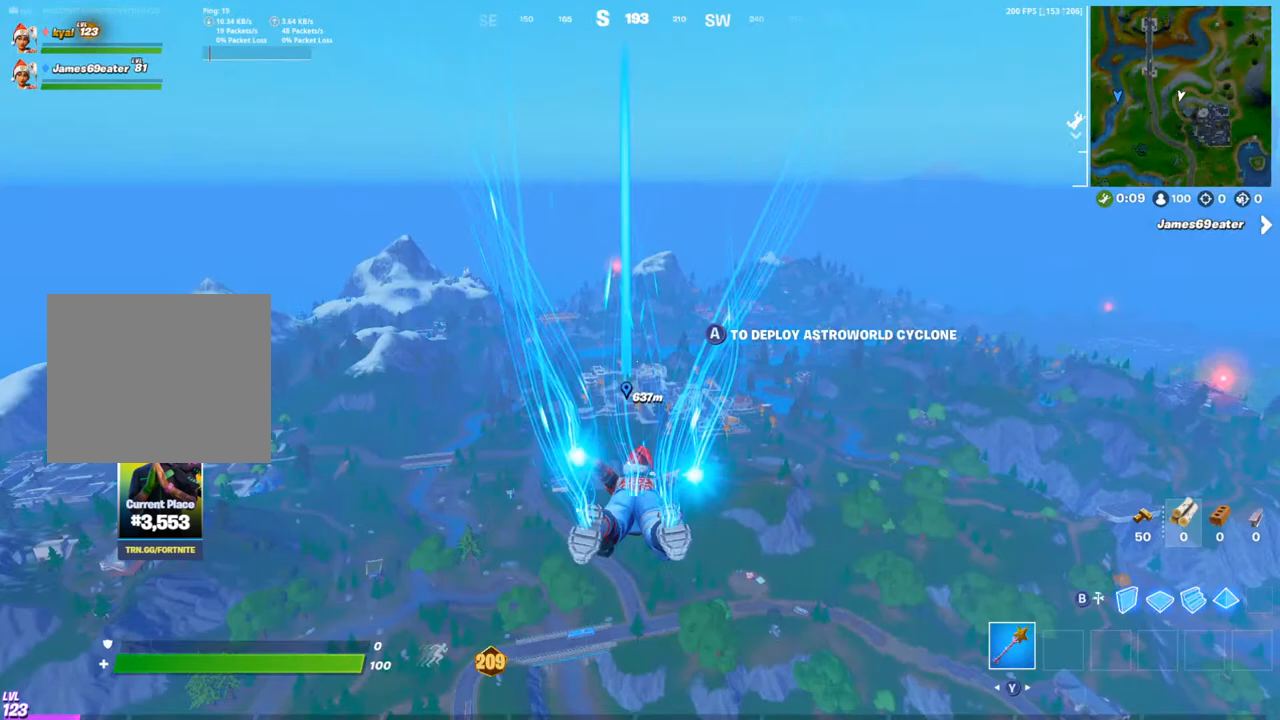
{"dt_ms": 500, "buttons": [], "left_stick": "center", "right_stick": "center", "events": [[33, "DPAD_UP", "up"], [83, "right_stick", "center"]]}
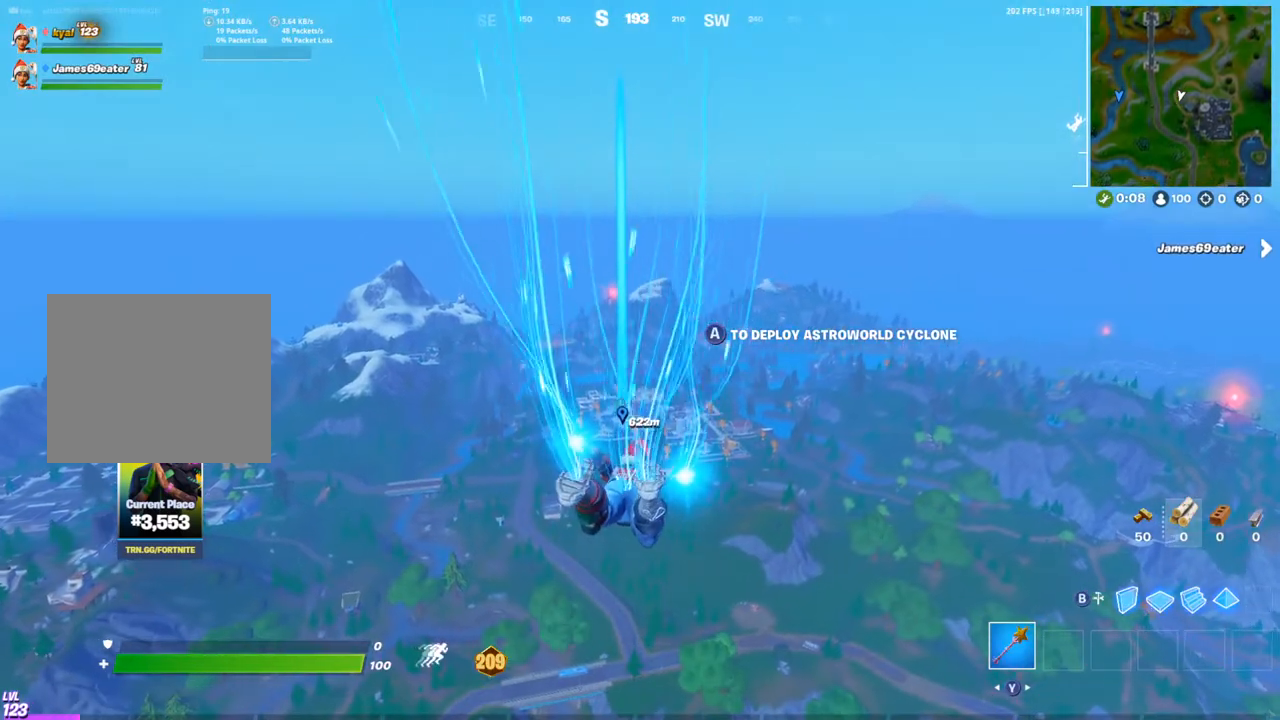
{"dt_ms": 500, "buttons": [], "left_stick": "center", "right_stick": "center", "events": []}
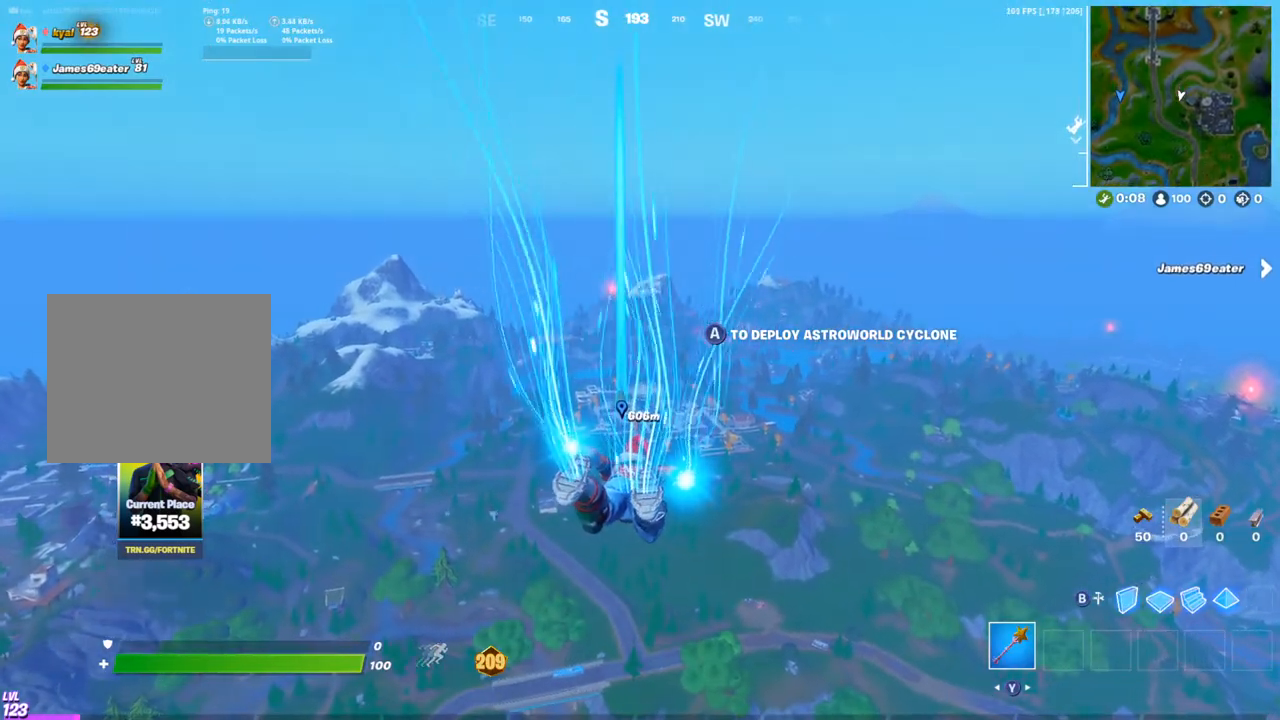
{"dt_ms": 500, "buttons": [], "left_stick": "center", "right_stick": "center"}
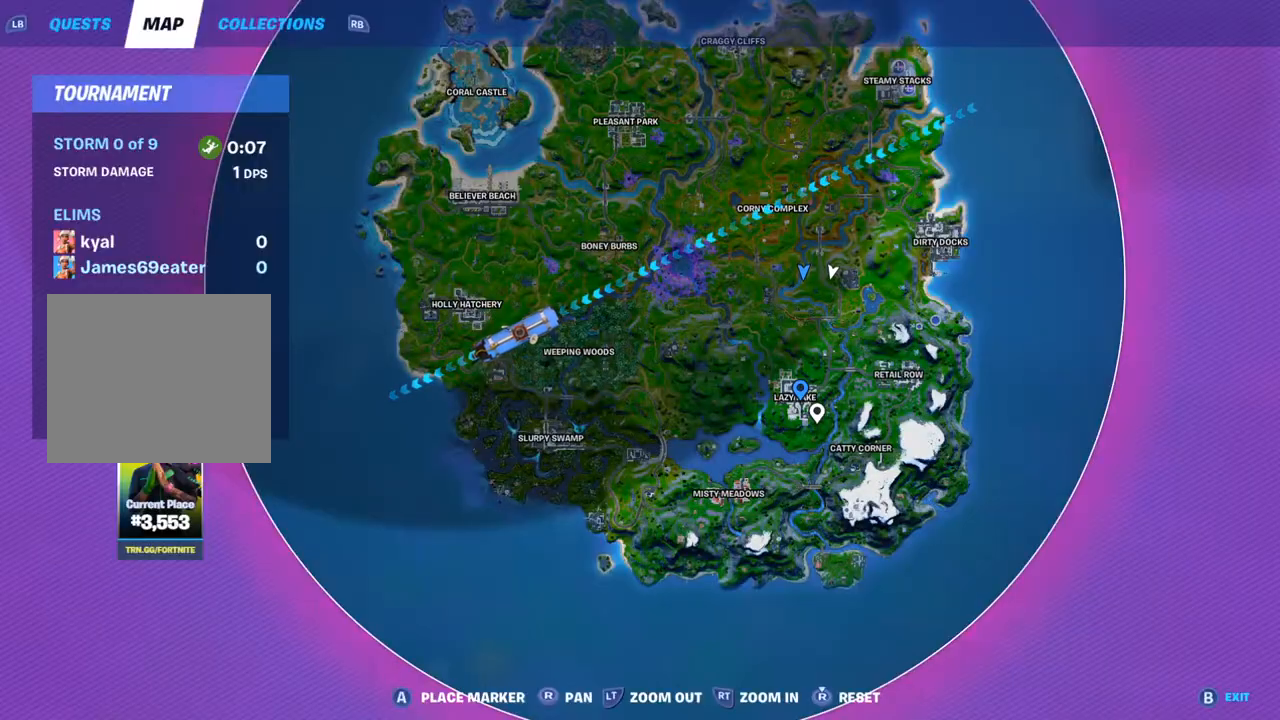
{"dt_ms": 500, "buttons": [], "left_stick": "center", "right_stick": "center", "events": [[167, "DPAD_UP", "down"], [317, "DPAD_UP", "up"]]}
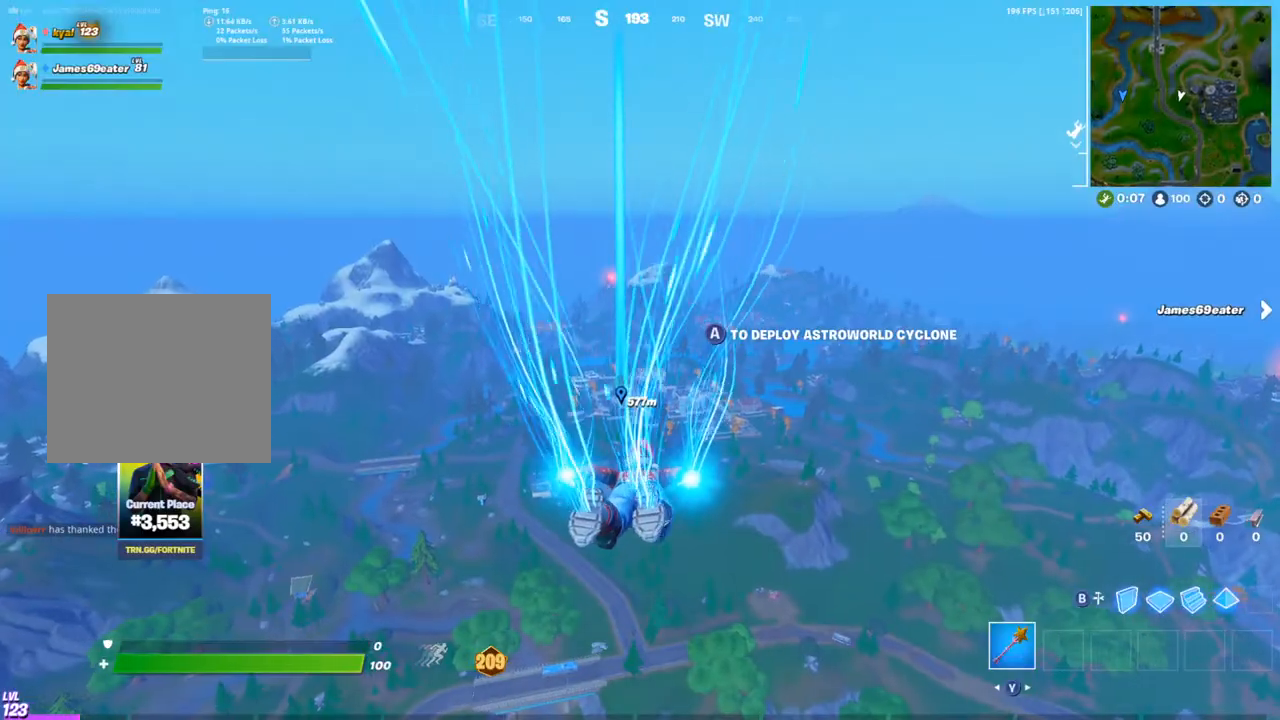
{"dt_ms": 500, "buttons": [], "left_stick": "center", "right_stick": "center", "events": []}
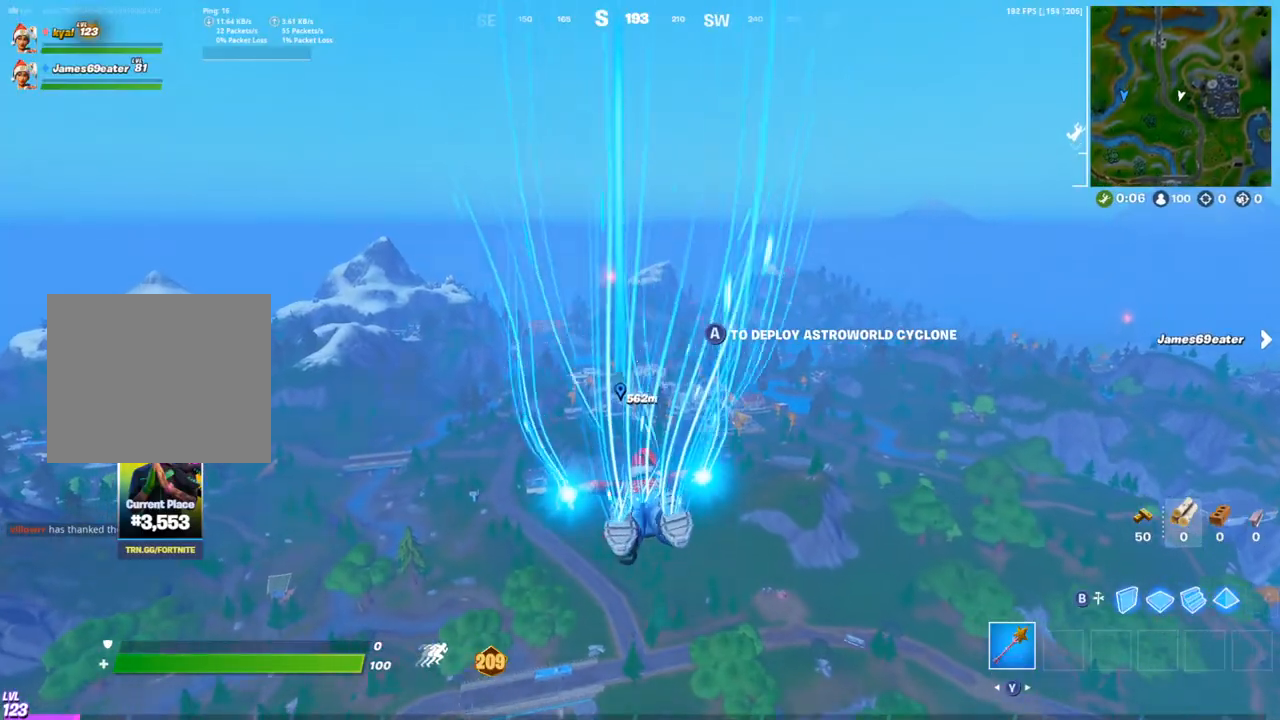
{"dt_ms": 500, "buttons": ["DPAD_UP"], "left_stick": "center", "right_stick": "center", "events": [[300, "DPAD_UP", "down"], [367, "DPAD_UP", "up"], [500, "DPAD_UP", "down"]]}
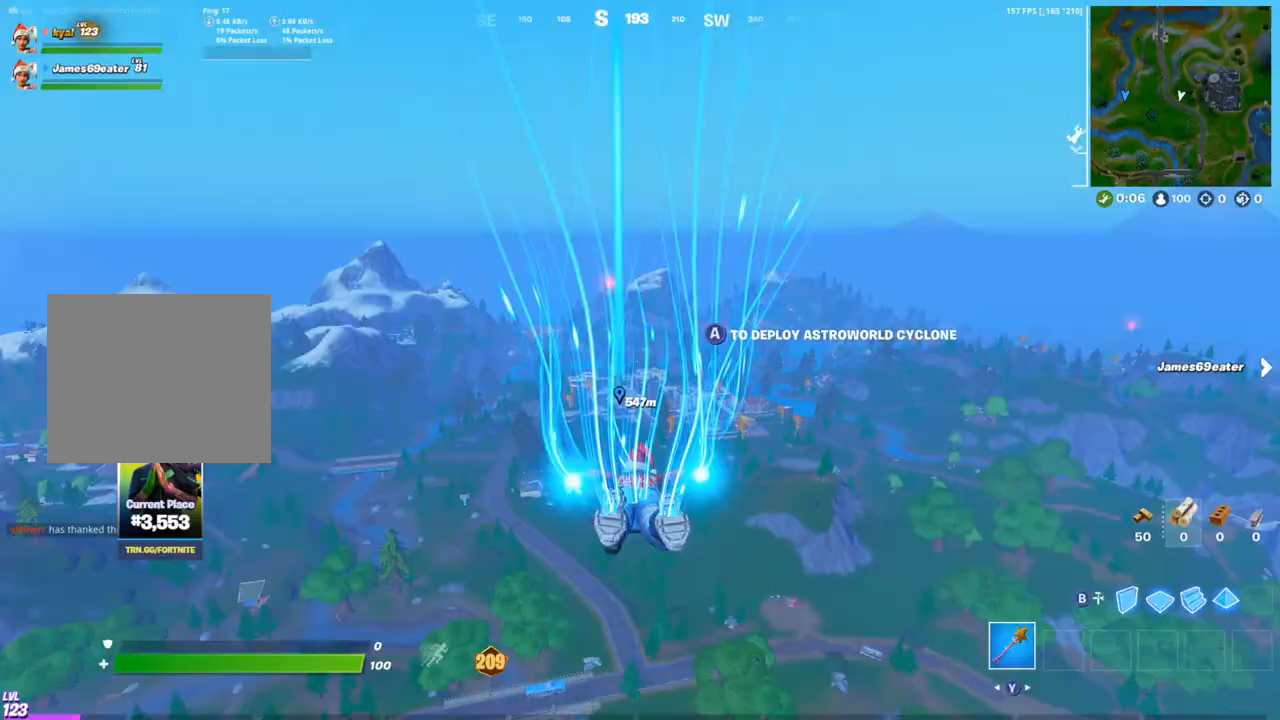
{"dt_ms": 500, "buttons": [], "left_stick": "center", "right_stick": "center", "events": [[67, "right_stick", "up"], [117, "DPAD_UP", "up"], [133, "right_stick", "center"]]}
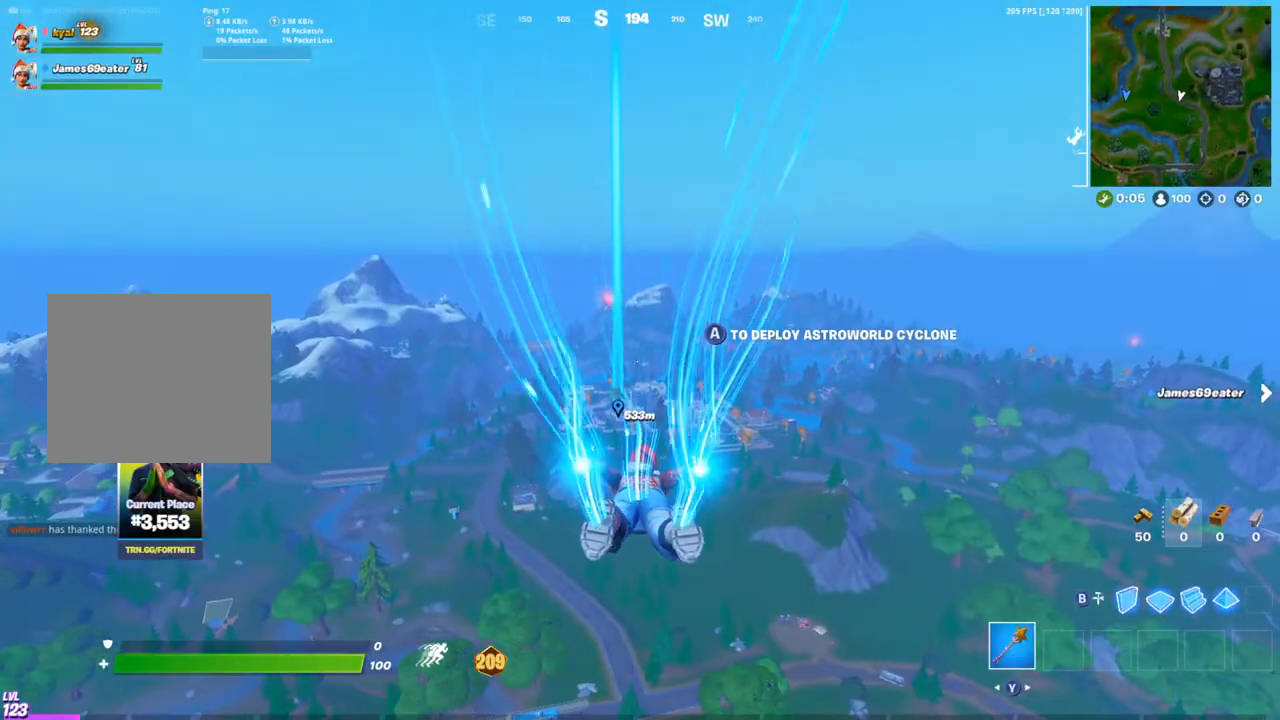
{"dt_ms": 500, "buttons": [], "left_stick": "center", "right_stick": "center", "events": [[117, "CROSS", "down"], [183, "CROSS", "up"]]}
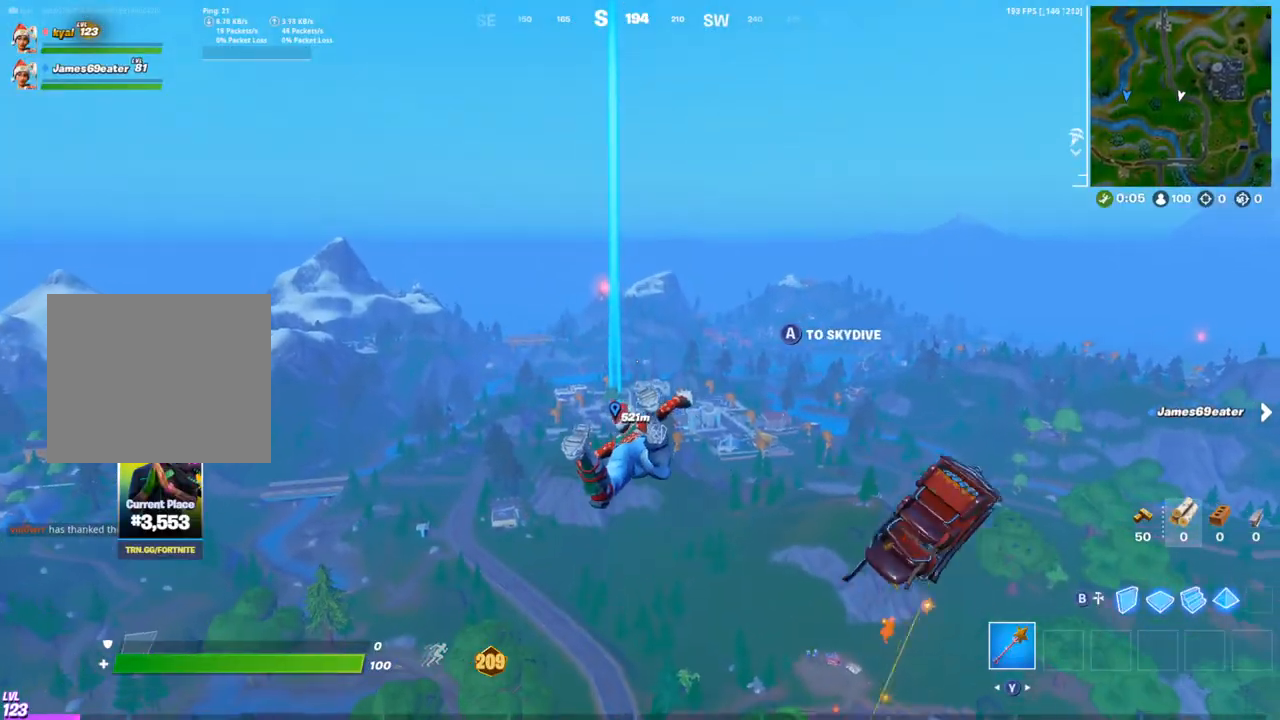
{"dt_ms": 500, "buttons": [], "left_stick": "center", "right_stick": "center", "events": [[83, "DPAD_UP", "down"], [167, "DPAD_UP", "up"], [300, "DPAD_UP", "down"], [433, "DPAD_UP", "up"]]}
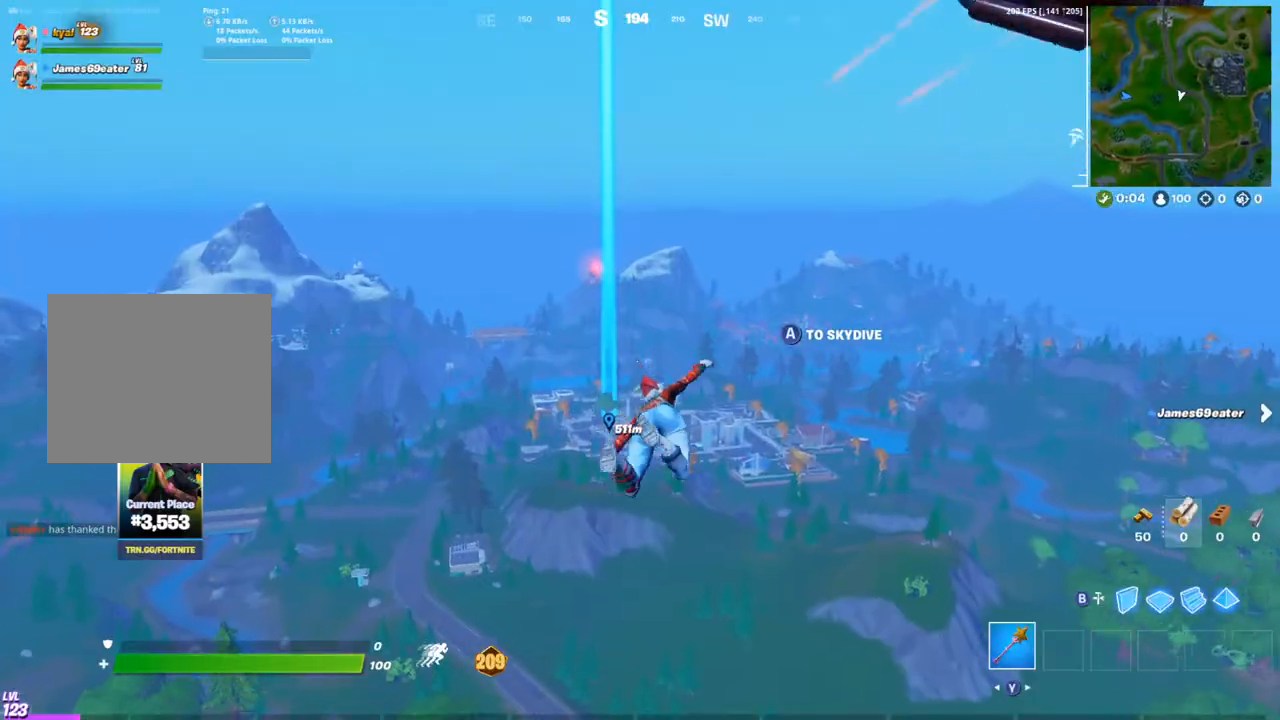
{"dt_ms": 500, "buttons": [], "left_stick": "up", "right_stick": "center", "events": [[33, "CROSS", "down"], [117, "CROSS", "up"], [150, "left_stick", "up"]]}
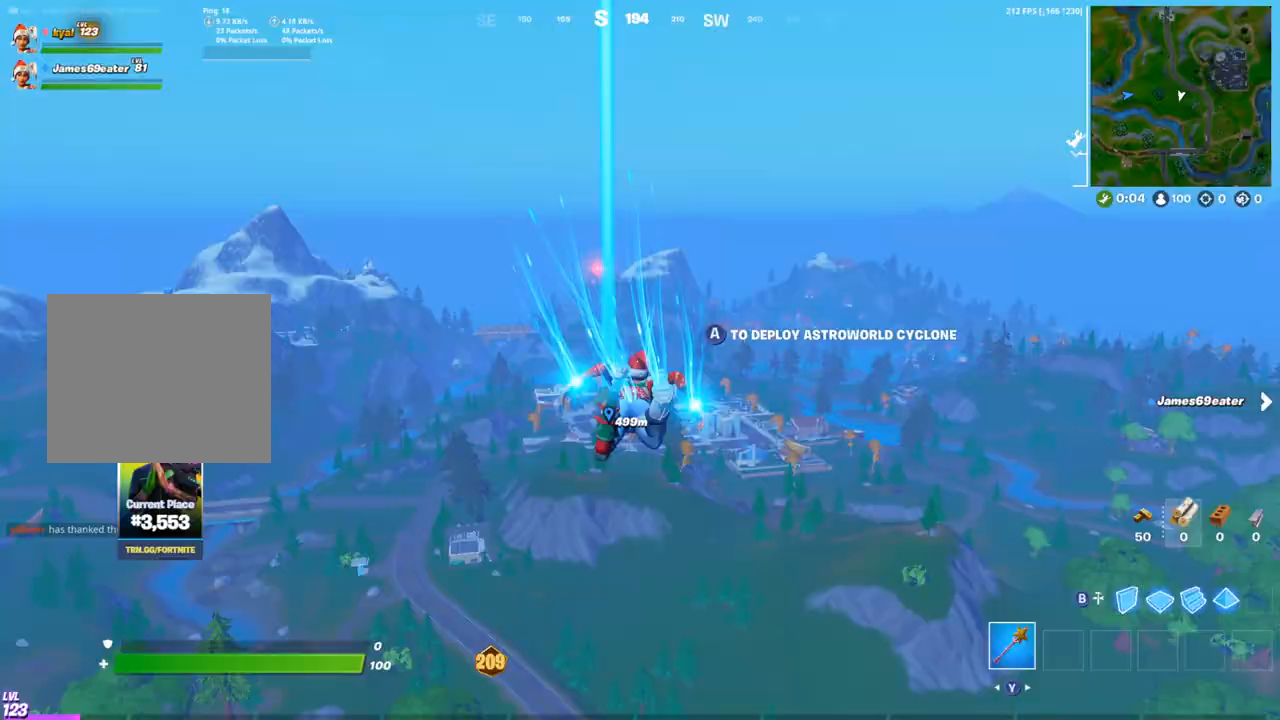
{"dt_ms": 500, "buttons": ["CROSS"], "left_stick": "up", "right_stick": "center", "events": [[150, "DPAD_UP", "down"], [233, "DPAD_UP", "up"], [333, "DPAD_UP", "down"], [450, "DPAD_UP", "up"], [483, "CROSS", "down"]]}
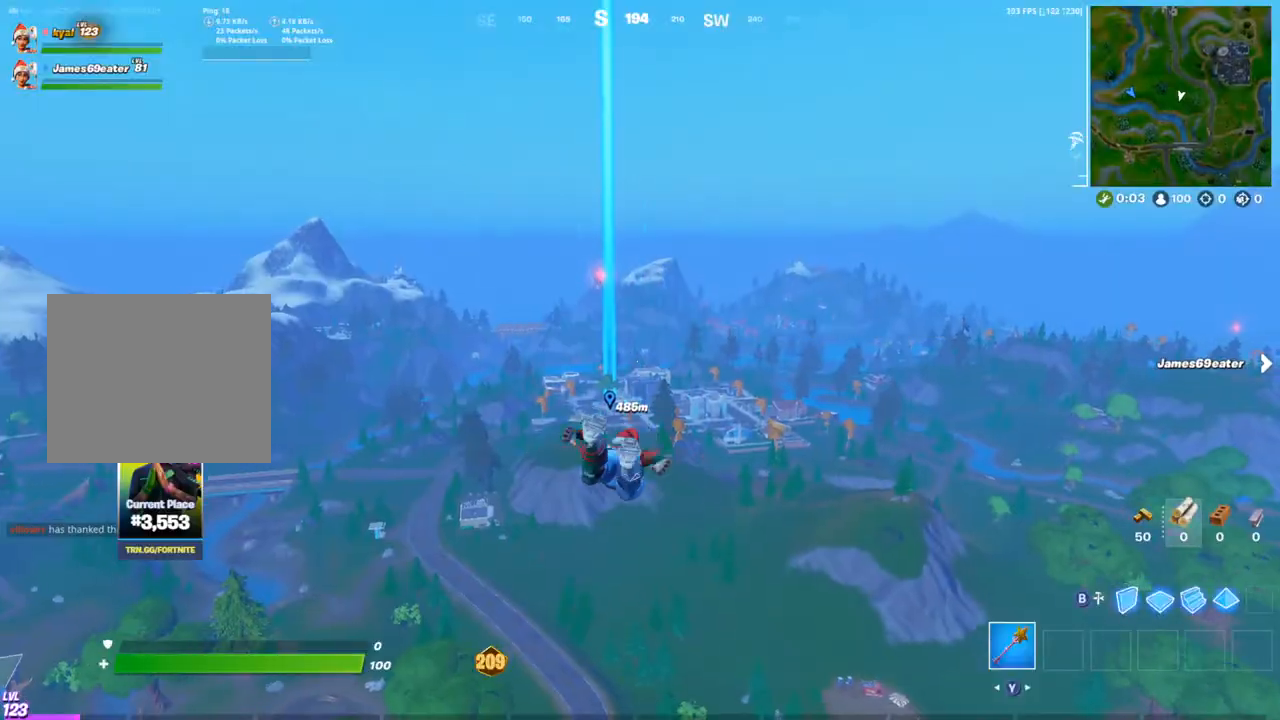
{"dt_ms": 500, "buttons": [], "left_stick": "up", "right_stick": "center"}
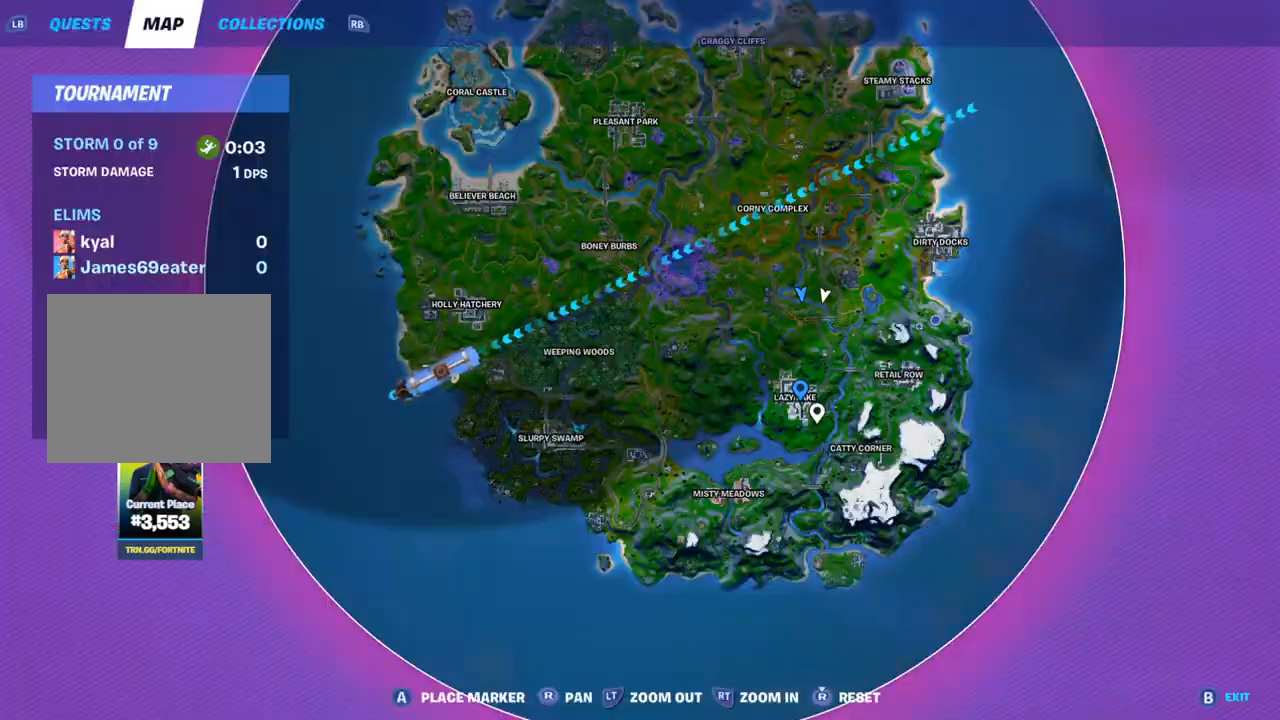
{"dt_ms": 500, "buttons": [], "left_stick": "up", "right_stick": "center", "events": []}
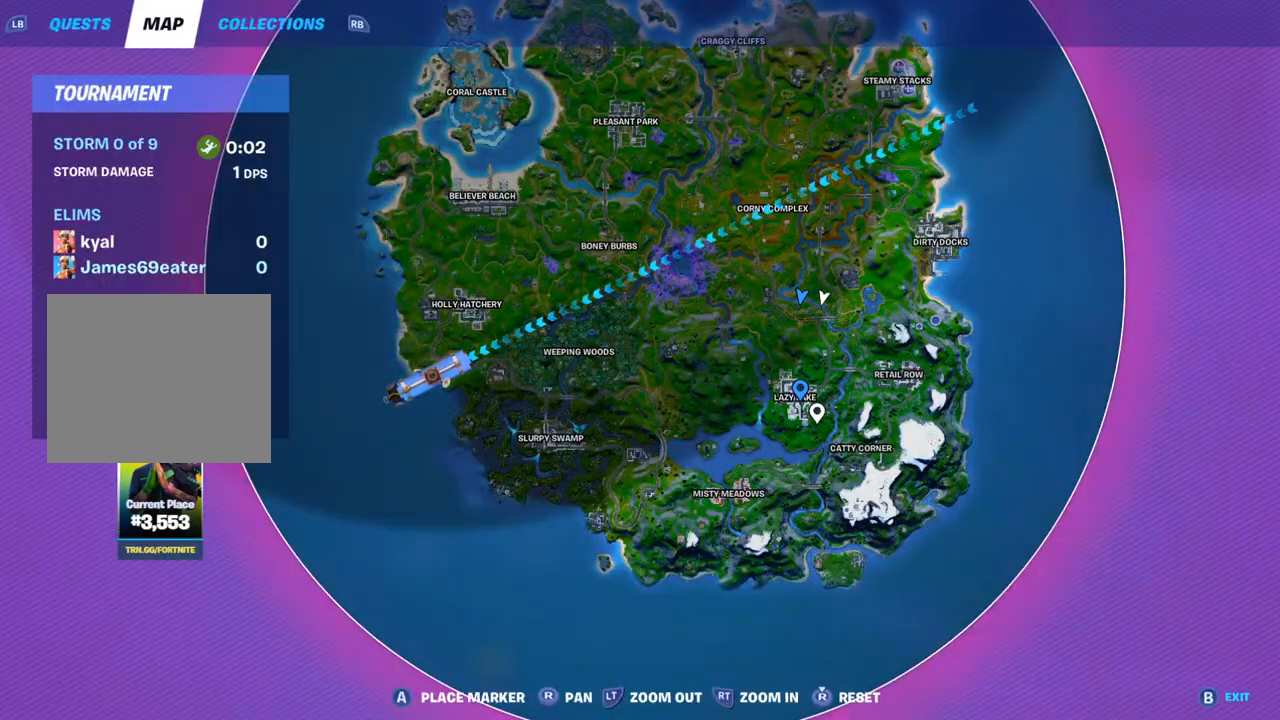
{"dt_ms": 500, "buttons": ["DPAD_UP"], "left_stick": "up", "right_stick": "center", "events": [[400, "DPAD_UP", "down"]]}
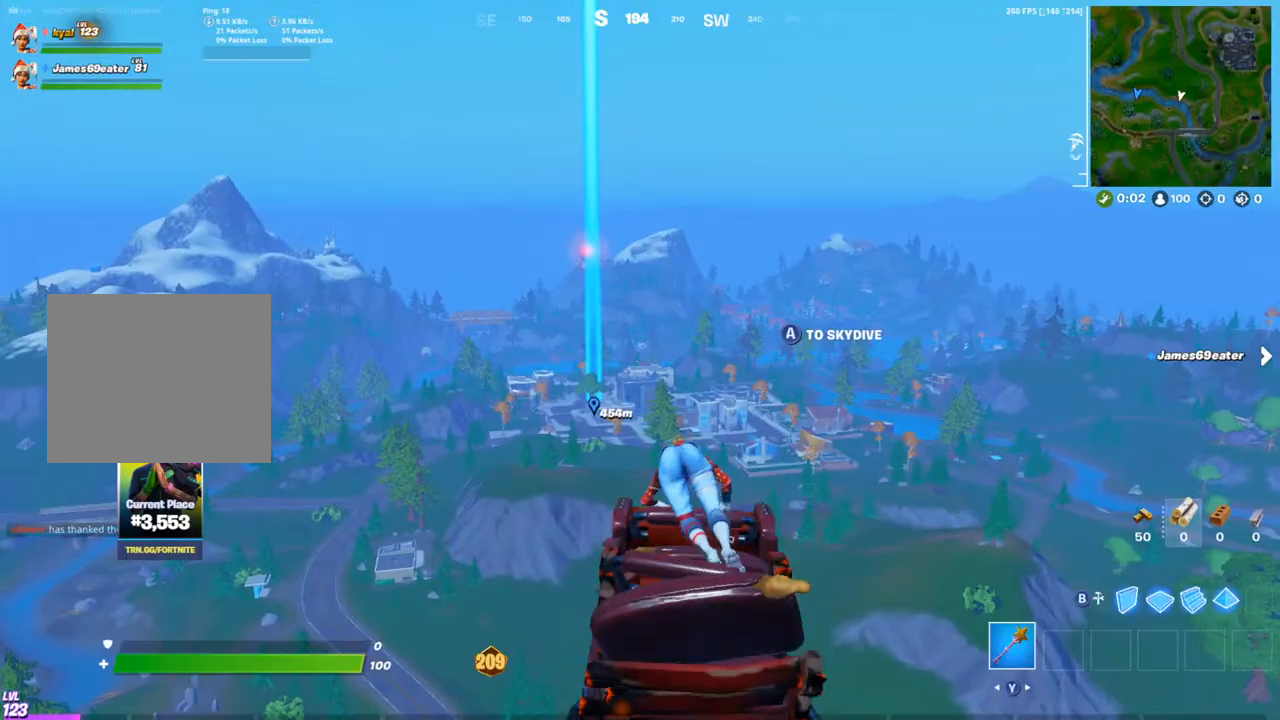
{"dt_ms": 500, "buttons": [], "left_stick": "up", "right_stick": "center", "events": [[83, "DPAD_UP", "up"]]}
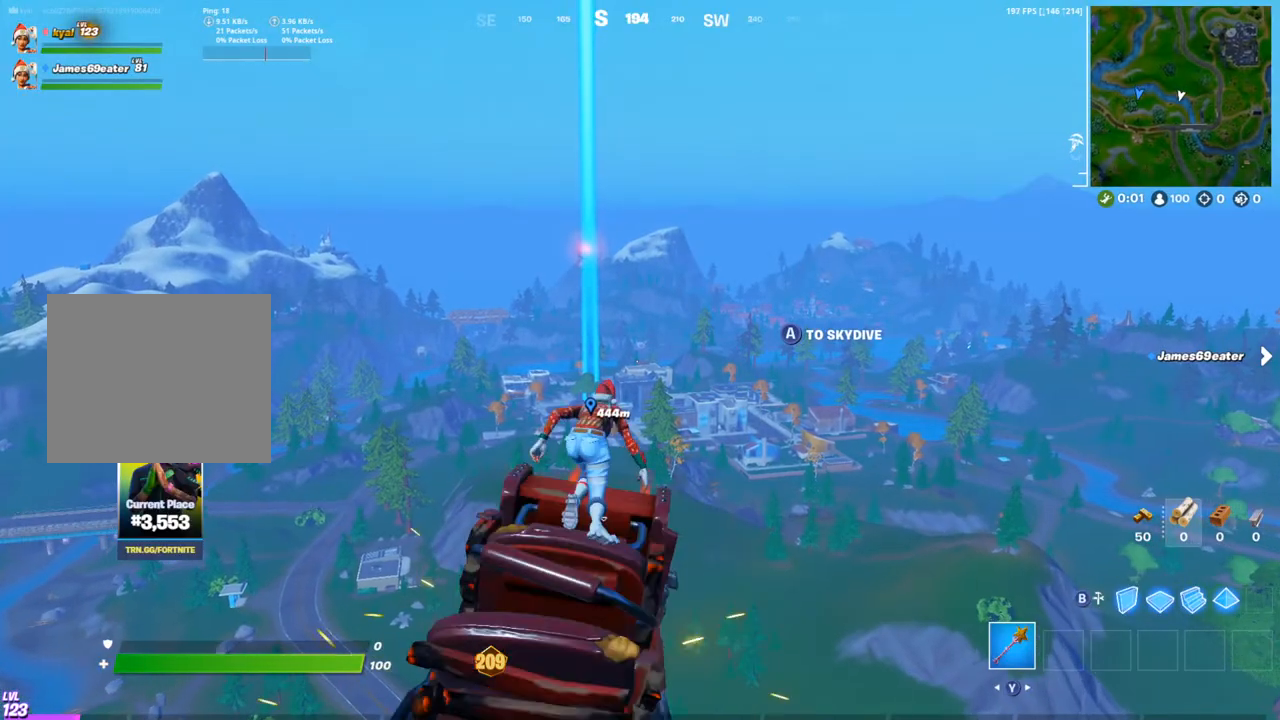
{"dt_ms": 500, "buttons": ["DPAD_UP"], "left_stick": "up", "right_stick": "center", "events": [[450, "DPAD_UP", "down"]]}
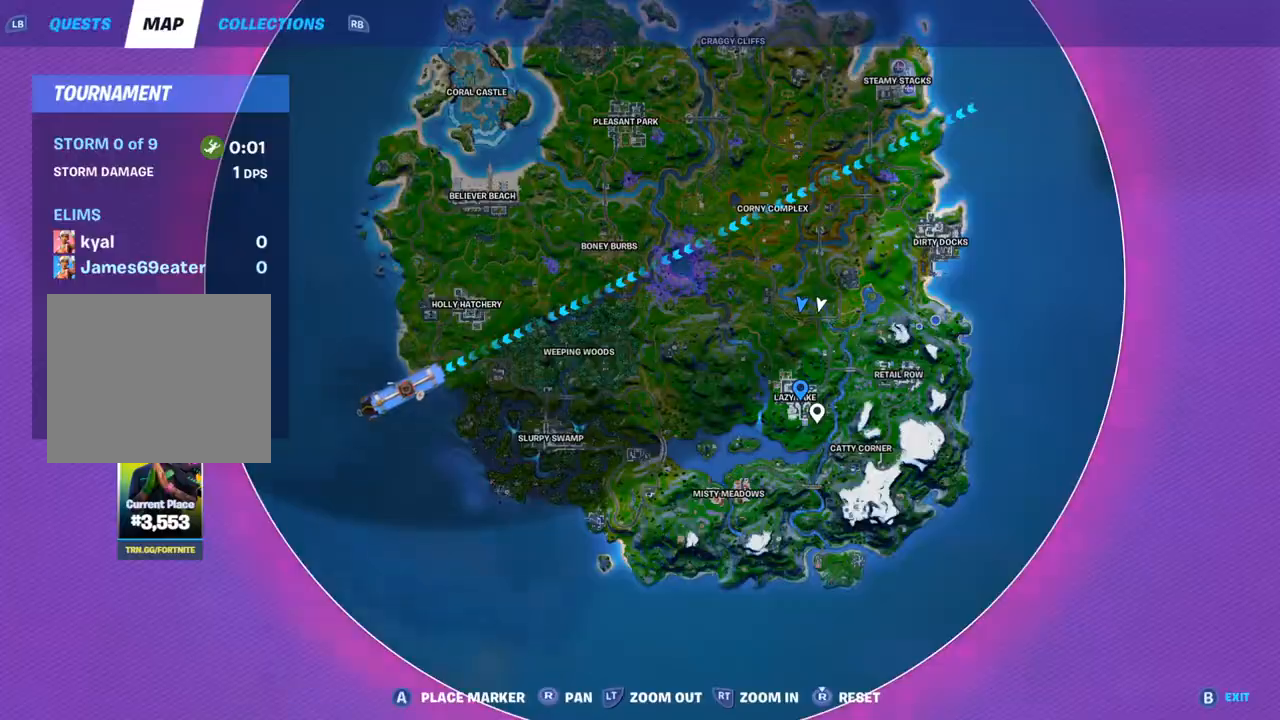
{"dt_ms": 500, "buttons": ["CROSS"], "left_stick": "up", "right_stick": "center", "events": [[50, "DPAD_UP", "up"], [200, "DPAD_UP", "down"], [317, "DPAD_UP", "up"], [467, "CROSS", "down"]]}
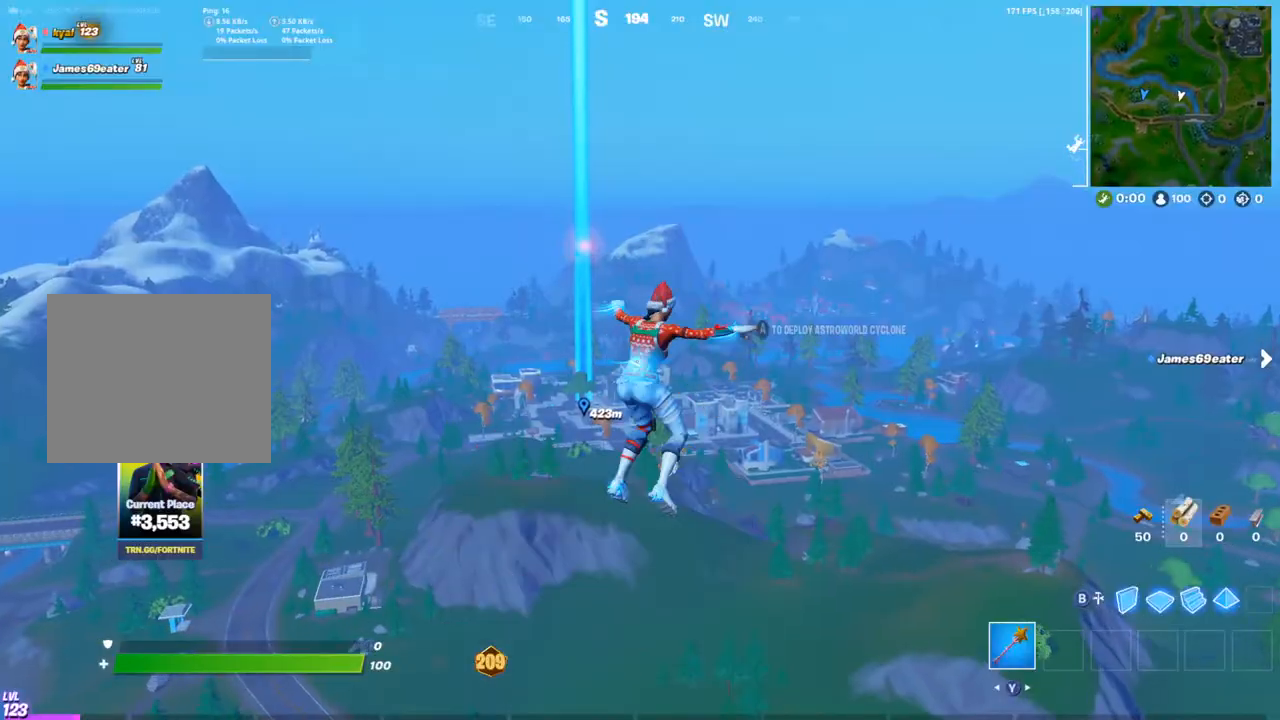
{"dt_ms": 500, "buttons": [], "left_stick": "up", "right_stick": "center", "events": [[83, "CROSS", "up"]]}